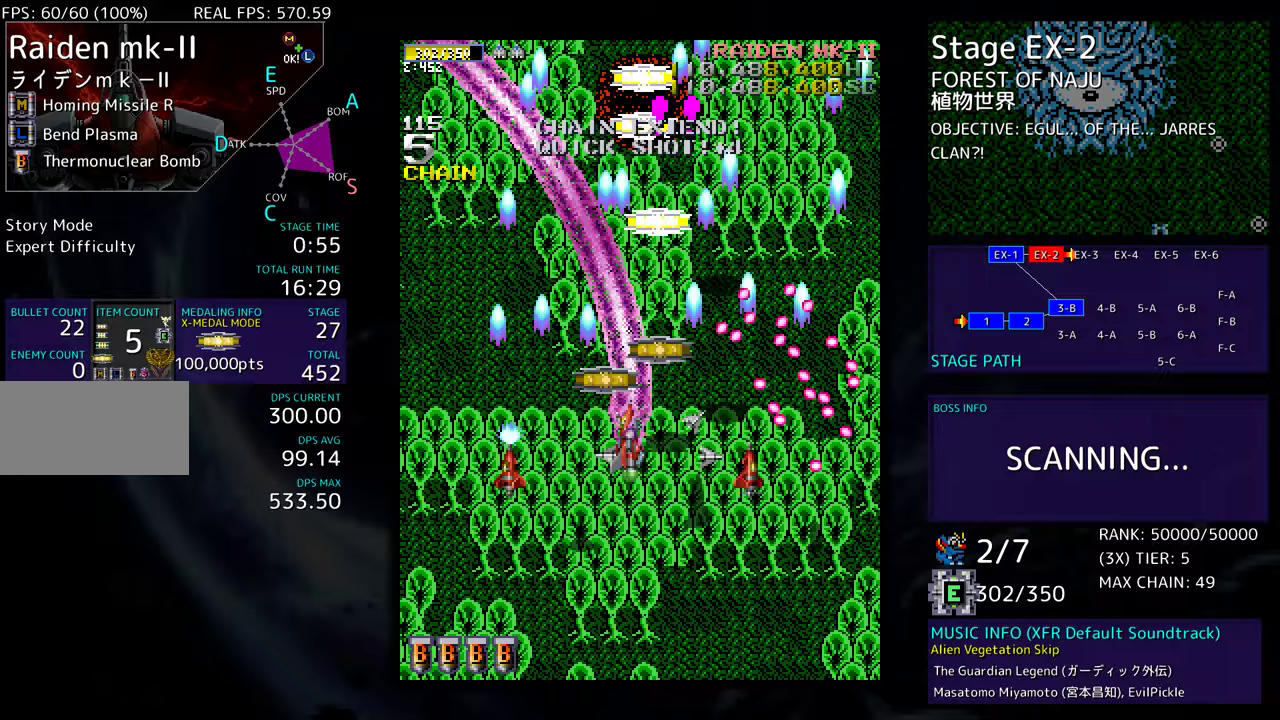
Gameplay with a controller; each line is a JSON object with the inputs held at the frame after it. "events" lists button and stick changes between this image and that frame as [ms after this image, input, new state], when the widget could be followed in between. Not read: L3 R3 other_buttons.
{"buttons": ["DPAD_UP", "DPAD_RIGHT"], "events": [[267, "DPAD_LEFT", "up"], [317, "DPAD_RIGHT", "down"]]}
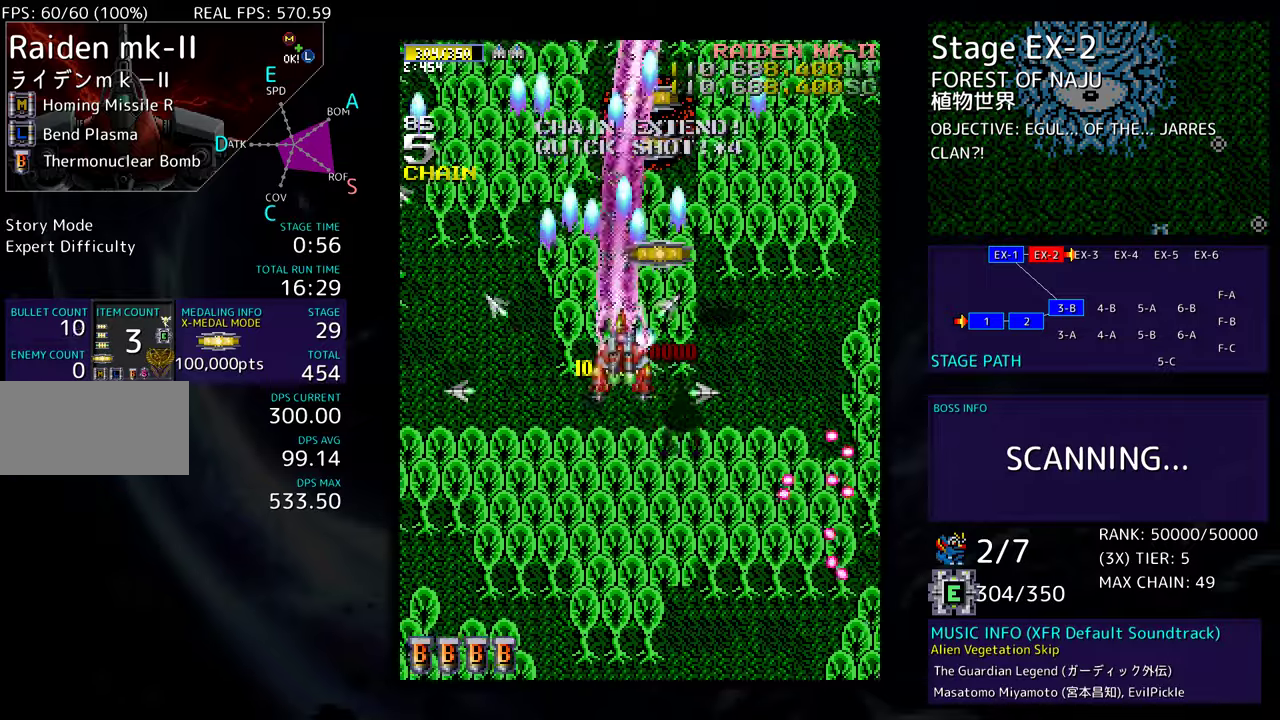
{"buttons": ["DPAD_UP"], "events": [[50, "DPAD_RIGHT", "up"]]}
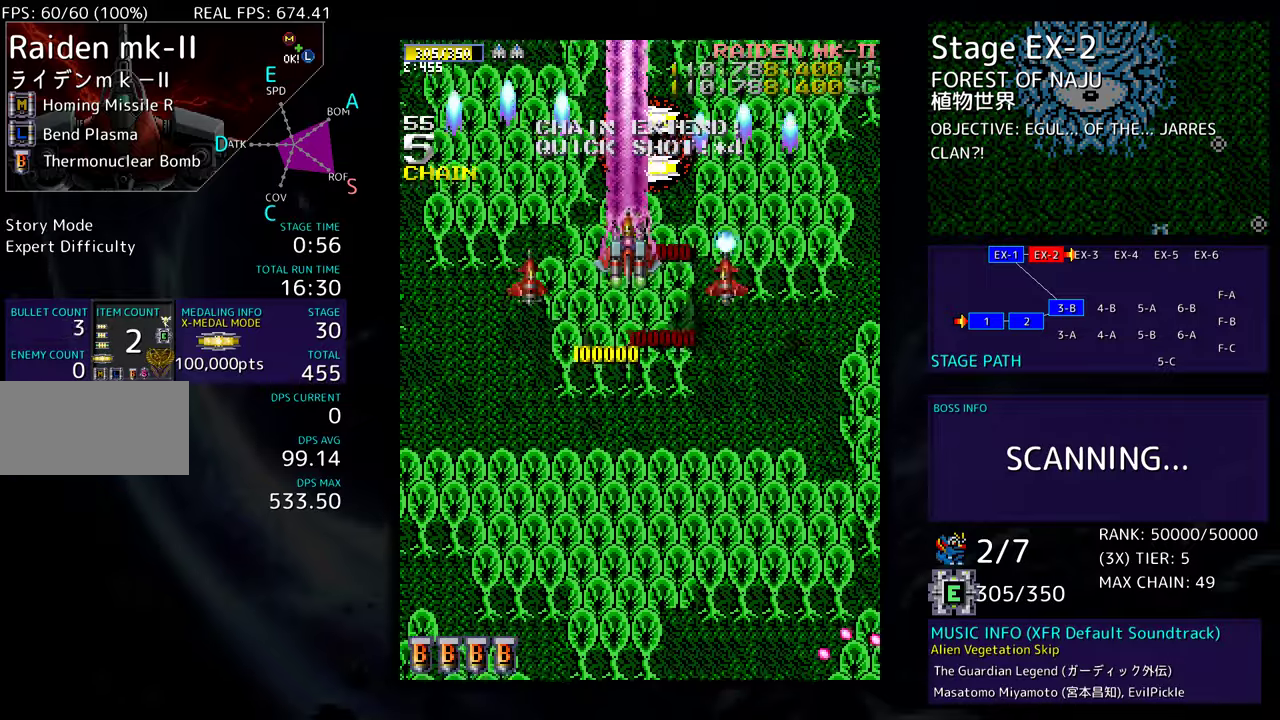
{"buttons": ["DPAD_RIGHT"], "events": [[350, "DPAD_RIGHT", "down"], [450, "DPAD_UP", "up"]]}
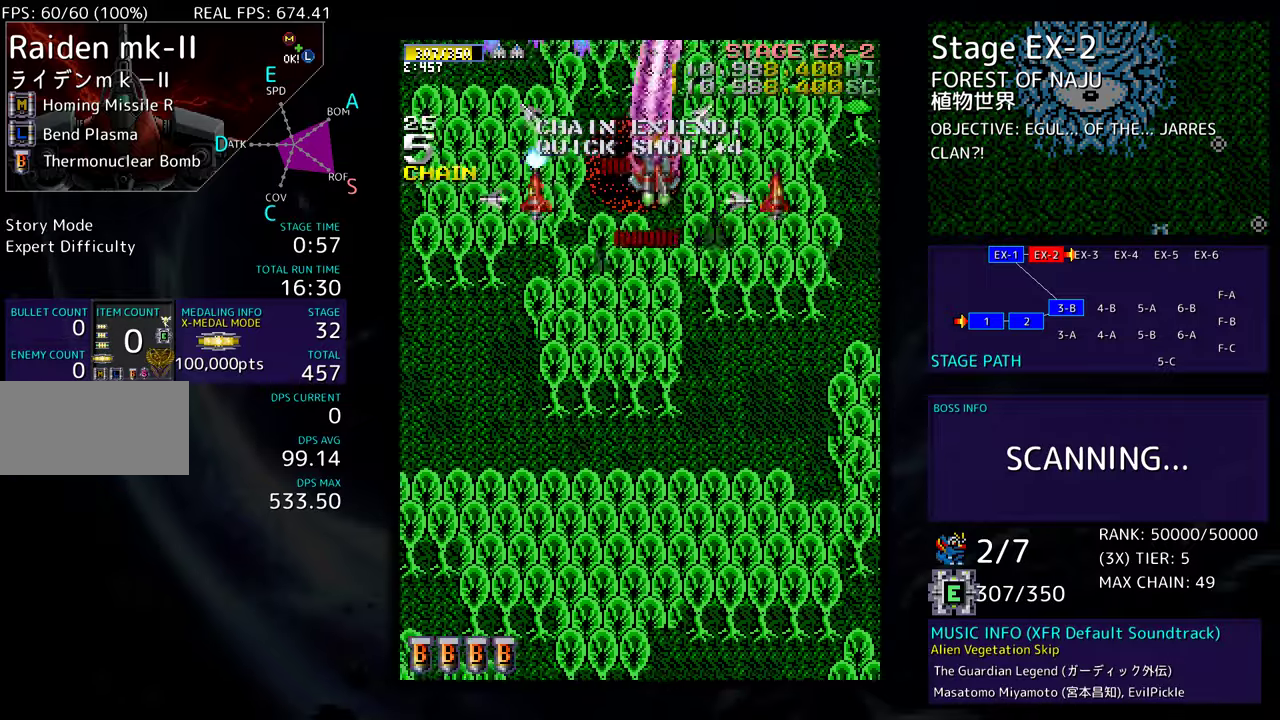
{"buttons": ["DPAD_DOWN", "DPAD_RIGHT"], "events": [[17, "DPAD_DOWN", "down"]]}
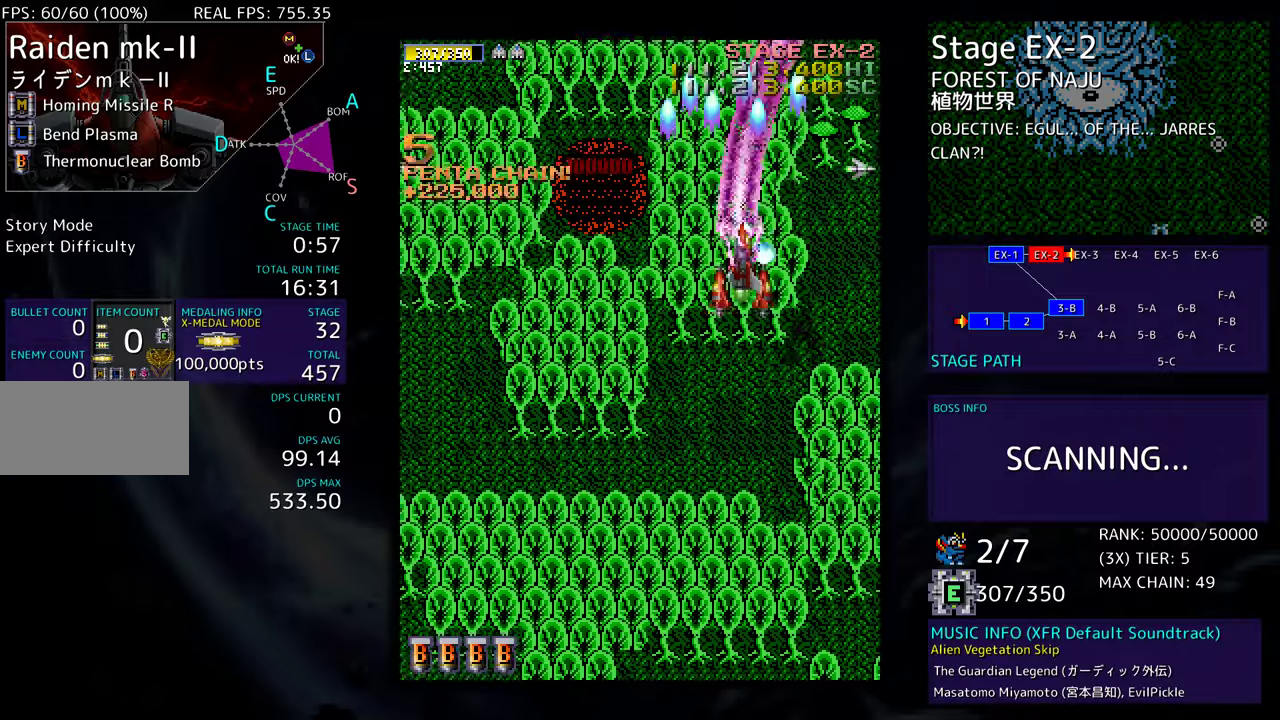
{"buttons": [], "events": [[317, "DPAD_DOWN", "up"], [333, "DPAD_RIGHT", "up"]]}
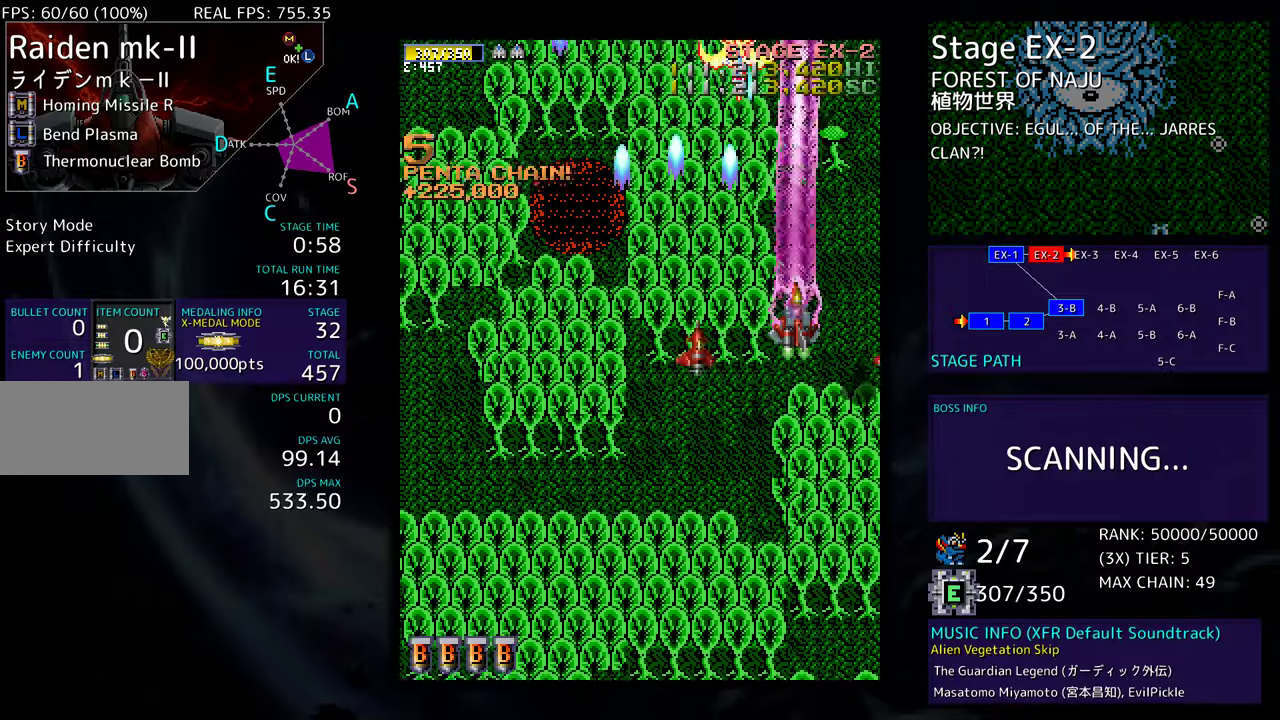
{"buttons": ["DPAD_DOWN"], "events": [[183, "DPAD_DOWN", "down"], [217, "DPAD_LEFT", "down"], [250, "DPAD_LEFT", "up"], [300, "DPAD_RIGHT", "down"], [383, "DPAD_DOWN", "up"], [383, "DPAD_RIGHT", "up"], [500, "DPAD_DOWN", "down"]]}
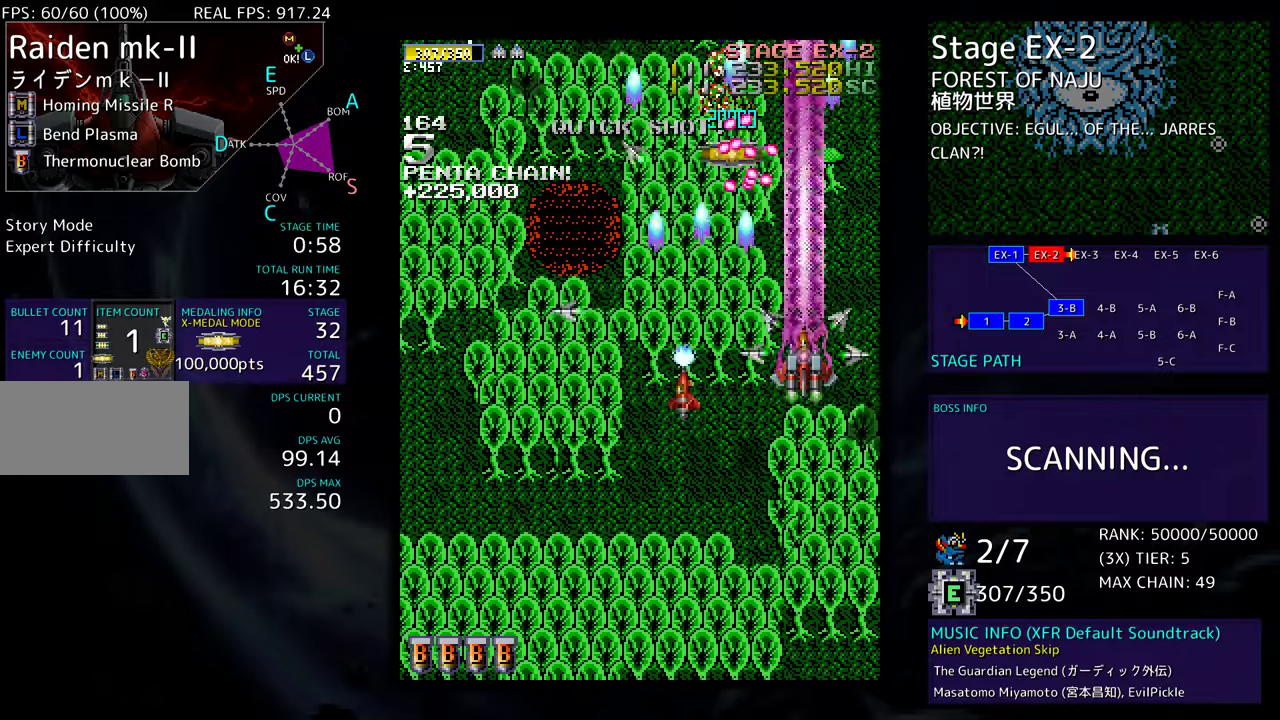
{"buttons": ["DPAD_DOWN", "DPAD_LEFT"], "events": [[200, "DPAD_RIGHT", "down"], [300, "DPAD_RIGHT", "up"], [450, "DPAD_LEFT", "down"]]}
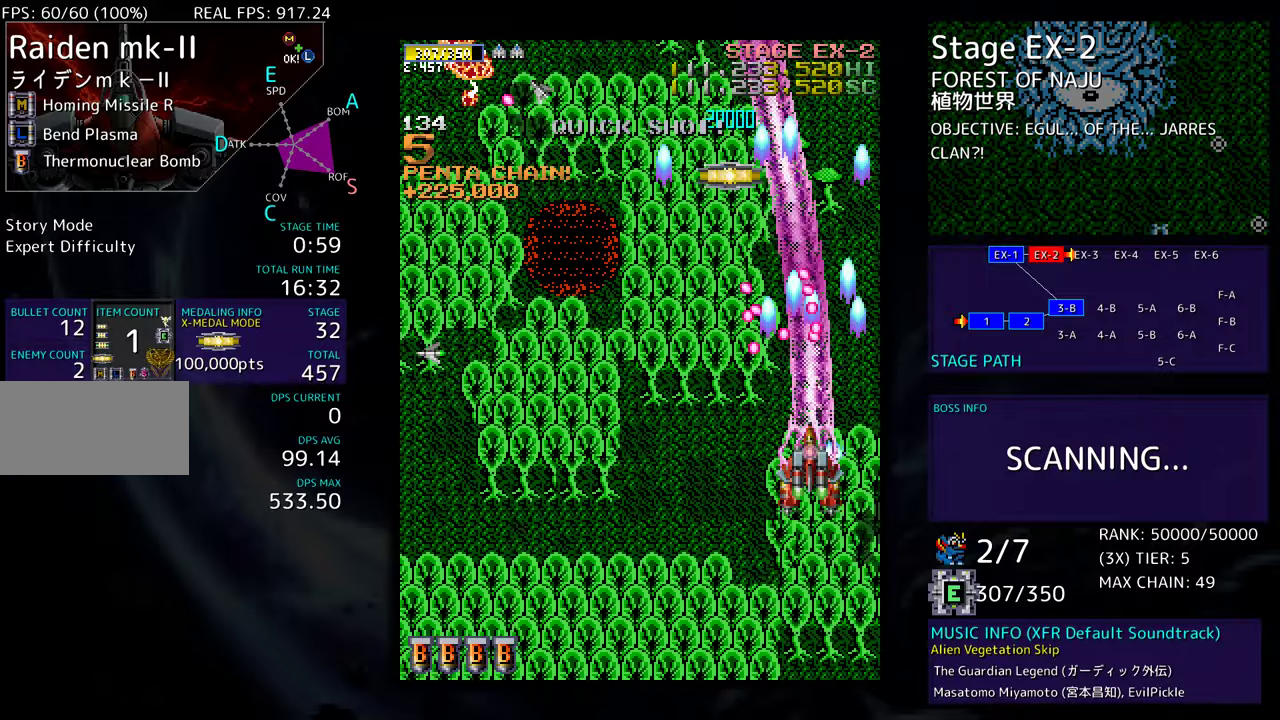
{"buttons": ["DPAD_LEFT"], "events": [[317, "DPAD_DOWN", "up"]]}
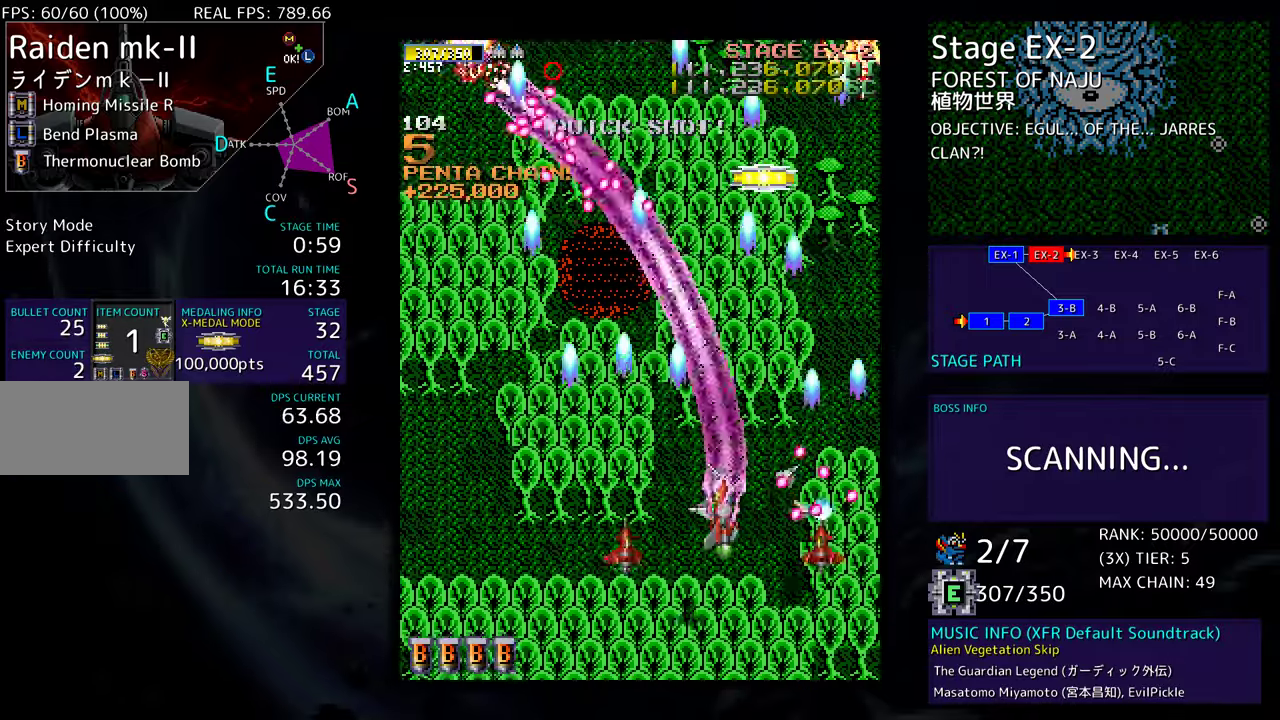
{"buttons": ["DPAD_LEFT"], "events": [[50, "DPAD_UP", "down"], [100, "DPAD_LEFT", "up"], [133, "DPAD_RIGHT", "down"], [183, "DPAD_UP", "up"], [250, "DPAD_DOWN", "down"], [350, "DPAD_RIGHT", "up"], [367, "DPAD_LEFT", "down"], [433, "DPAD_DOWN", "up"]]}
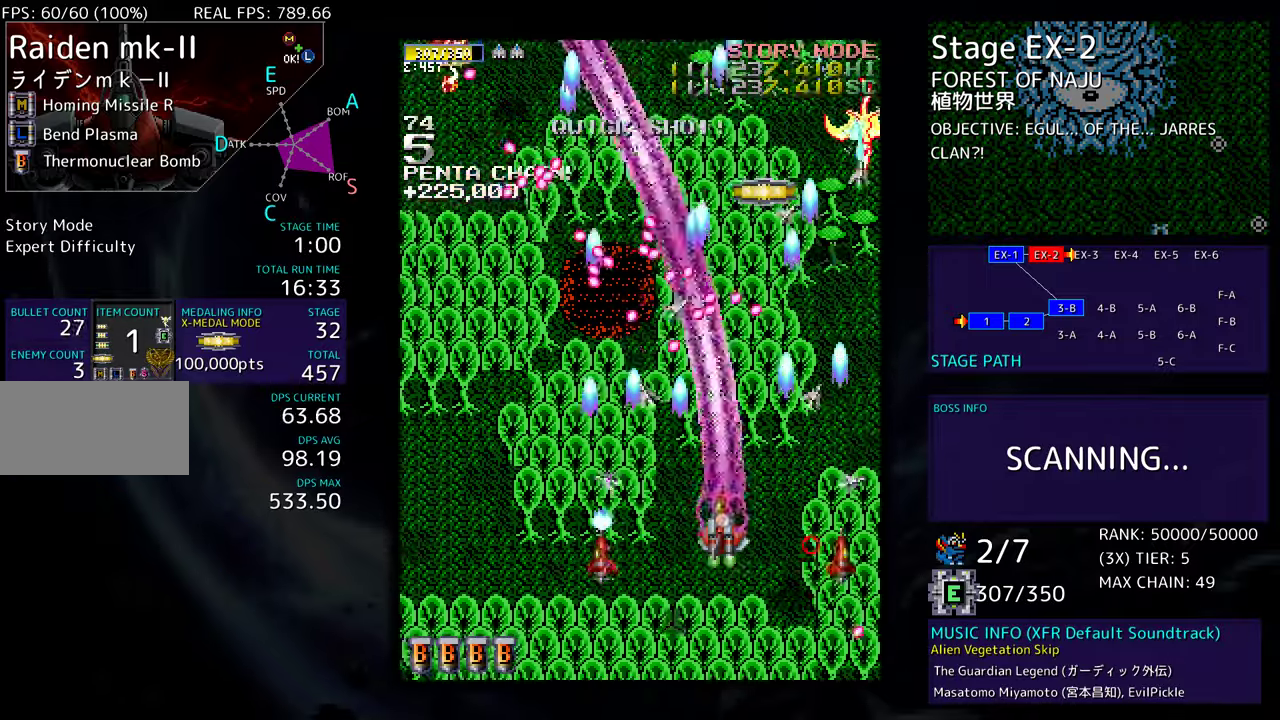
{"buttons": ["DPAD_DOWN", "DPAD_LEFT"], "events": [[100, "DPAD_DOWN", "down"], [150, "DPAD_LEFT", "up"], [167, "DPAD_RIGHT", "down"], [300, "DPAD_RIGHT", "up"], [317, "DPAD_LEFT", "down"], [350, "DPAD_DOWN", "up"], [500, "DPAD_DOWN", "down"]]}
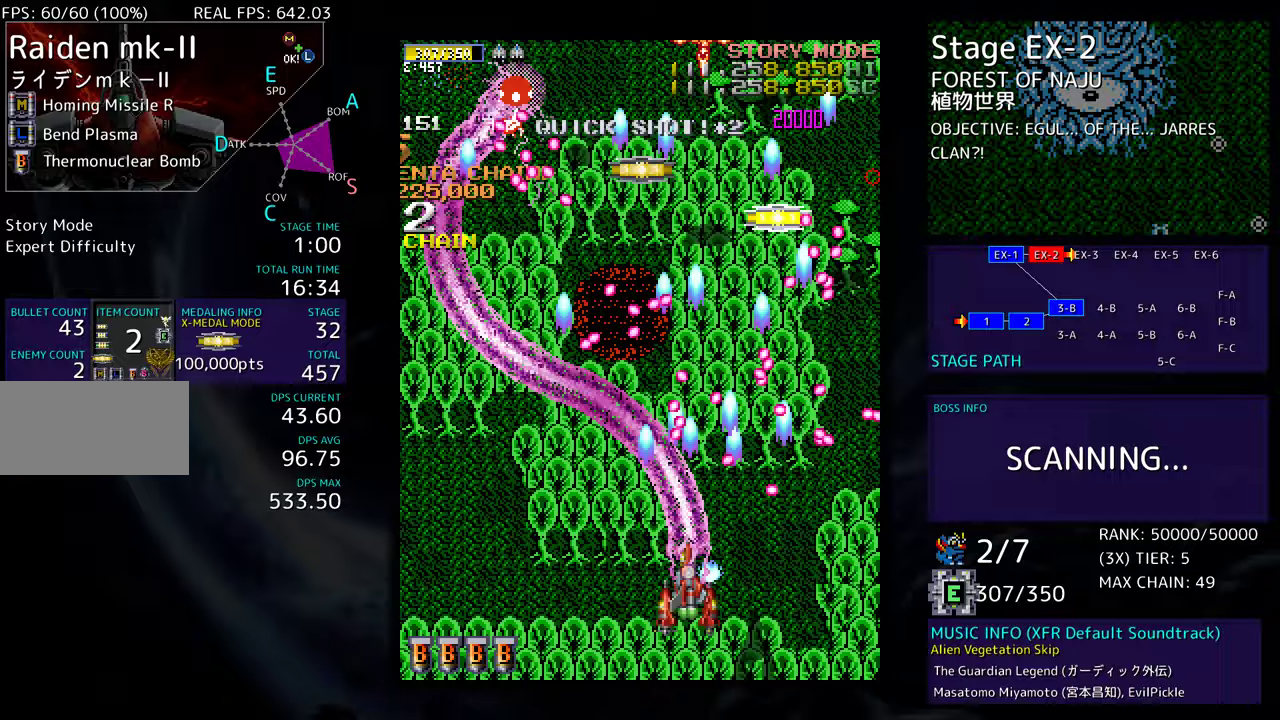
{"buttons": ["DPAD_LEFT"], "events": [[83, "DPAD_DOWN", "up"]]}
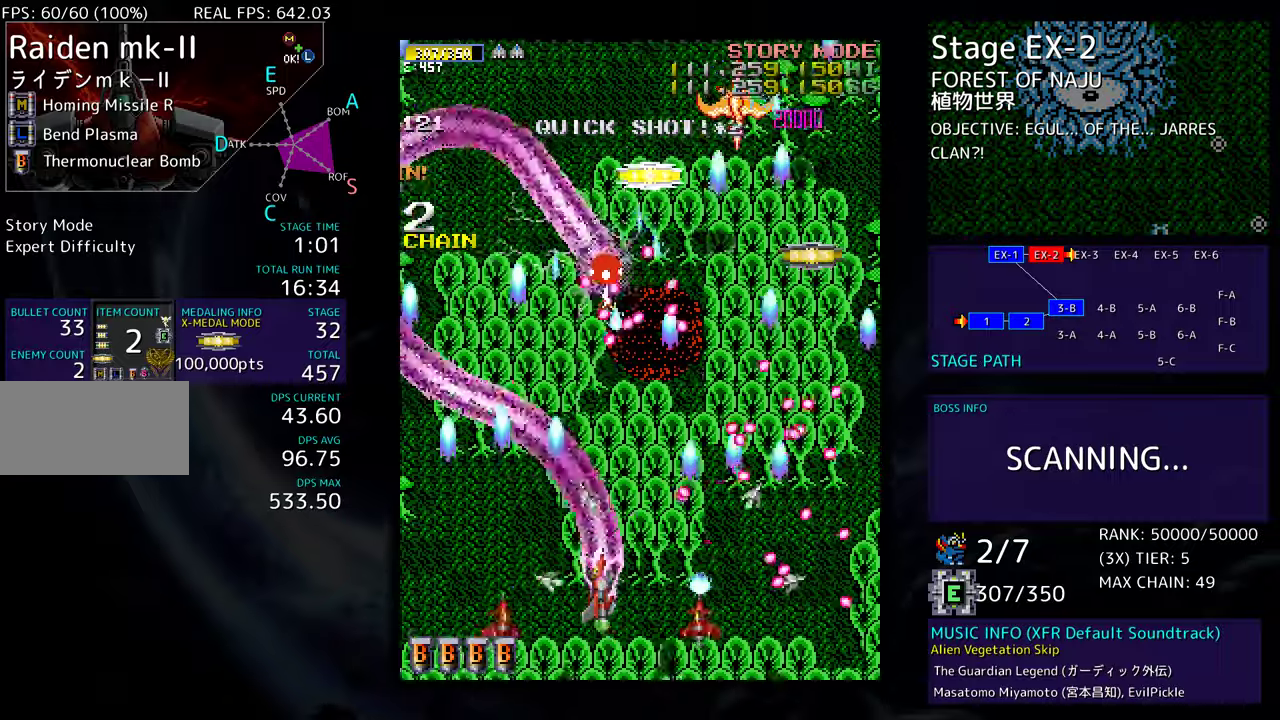
{"buttons": ["DPAD_LEFT"], "events": [[83, "DPAD_UP", "down"], [117, "DPAD_LEFT", "up"], [133, "DPAD_RIGHT", "down"], [133, "DPAD_UP", "up"], [150, "DPAD_DOWN", "down"], [233, "DPAD_RIGHT", "up"], [267, "DPAD_LEFT", "down"], [283, "DPAD_DOWN", "up"]]}
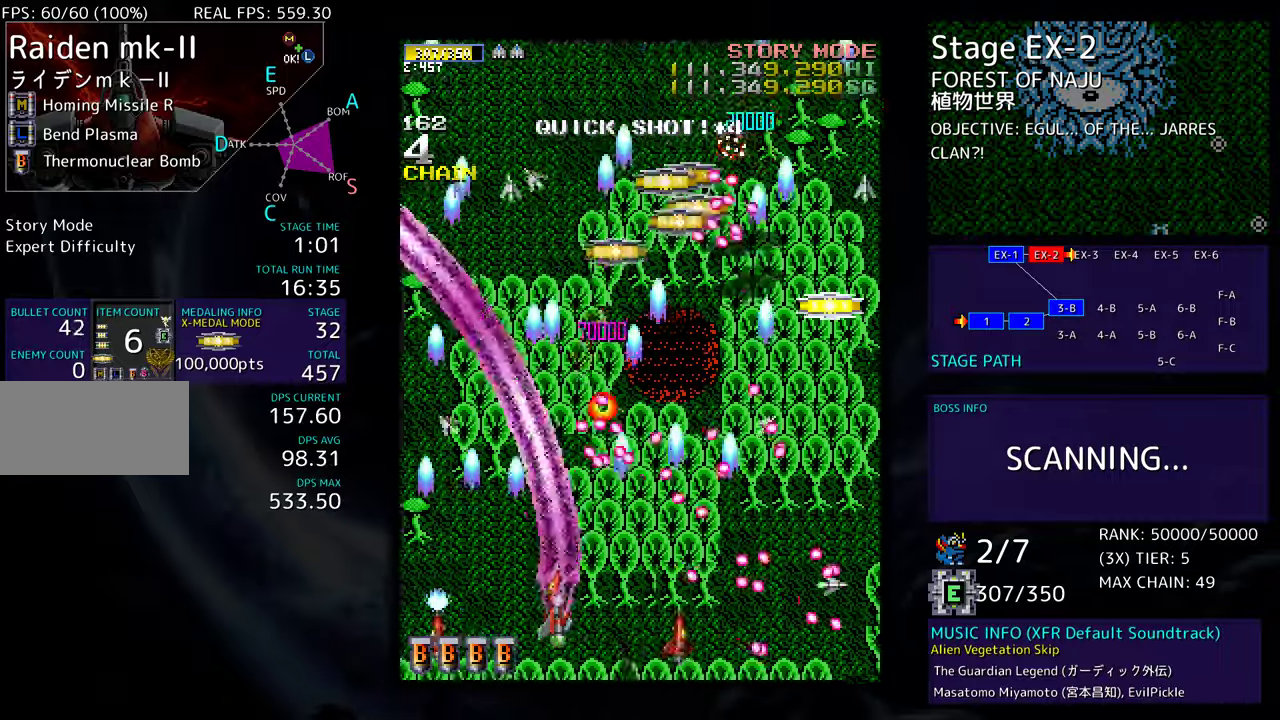
{"buttons": ["DPAD_DOWN", "DPAD_RIGHT"], "events": [[150, "DPAD_UP", "down"], [283, "DPAD_LEFT", "up"], [350, "DPAD_RIGHT", "down"], [433, "DPAD_UP", "up"], [450, "DPAD_DOWN", "down"]]}
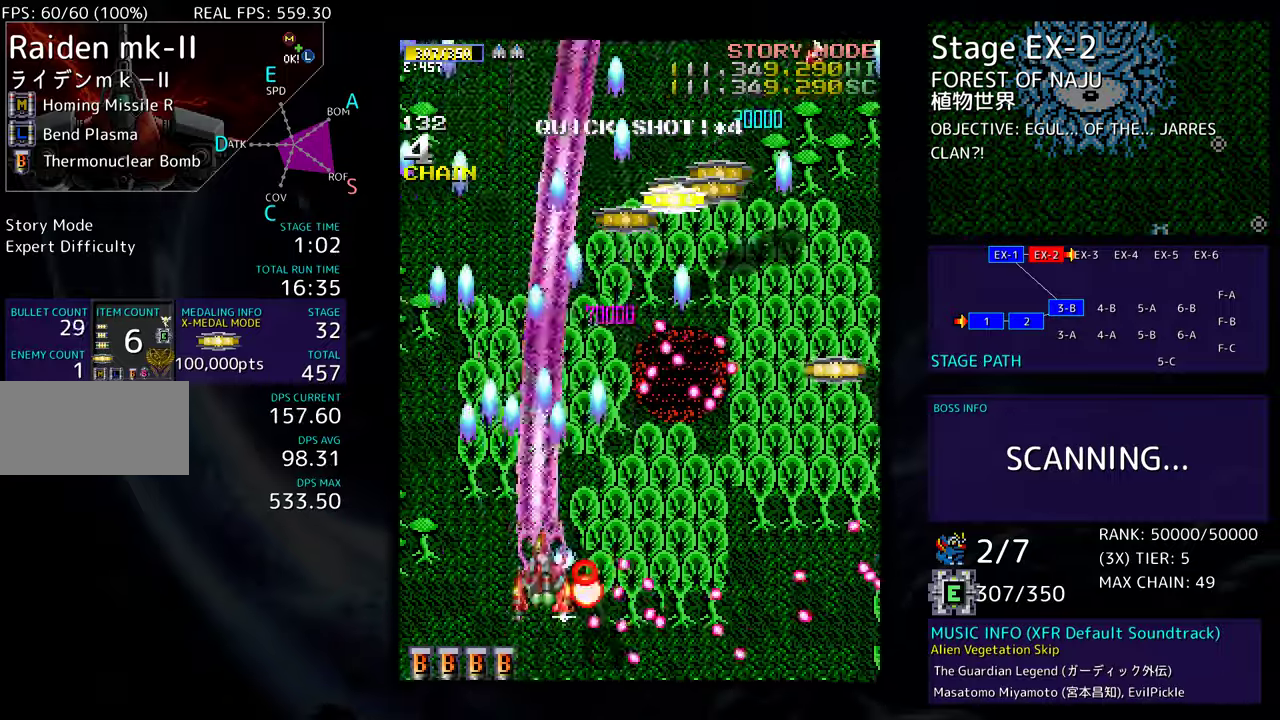
{"buttons": ["DPAD_DOWN", "DPAD_RIGHT"], "events": []}
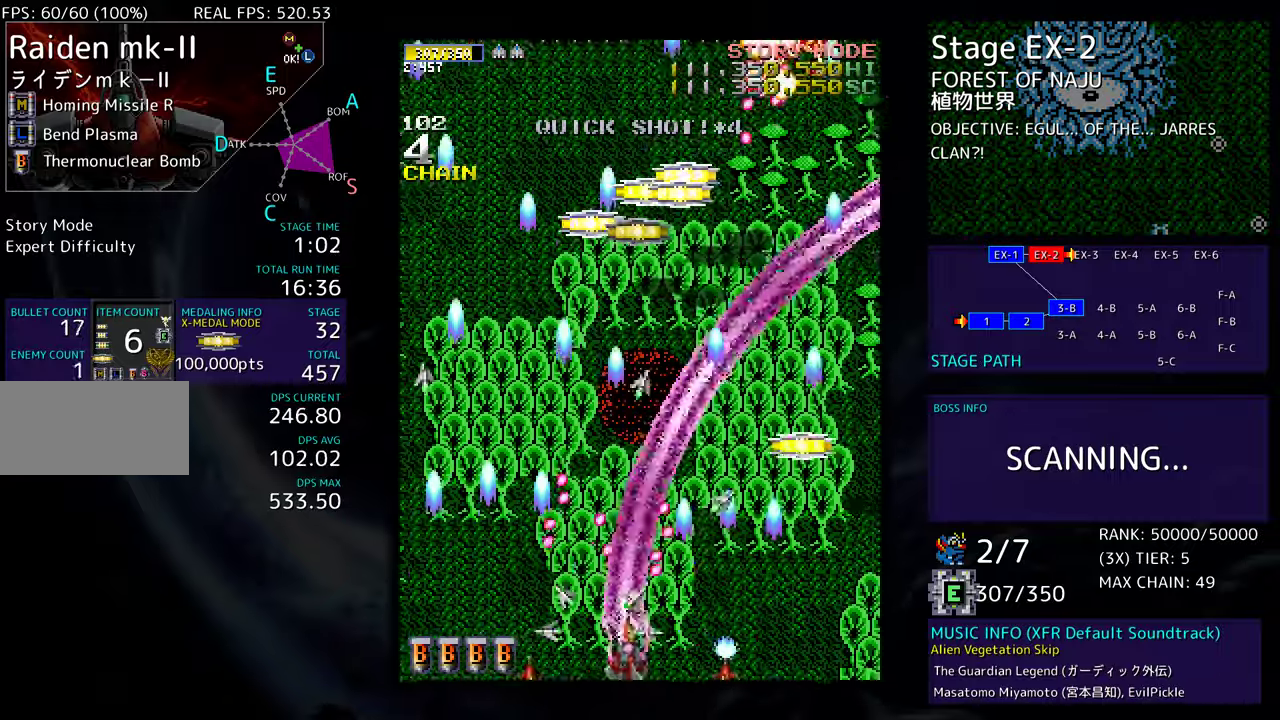
{"buttons": ["DPAD_UP", "DPAD_RIGHT"], "events": [[200, "DPAD_DOWN", "up"], [467, "DPAD_UP", "down"]]}
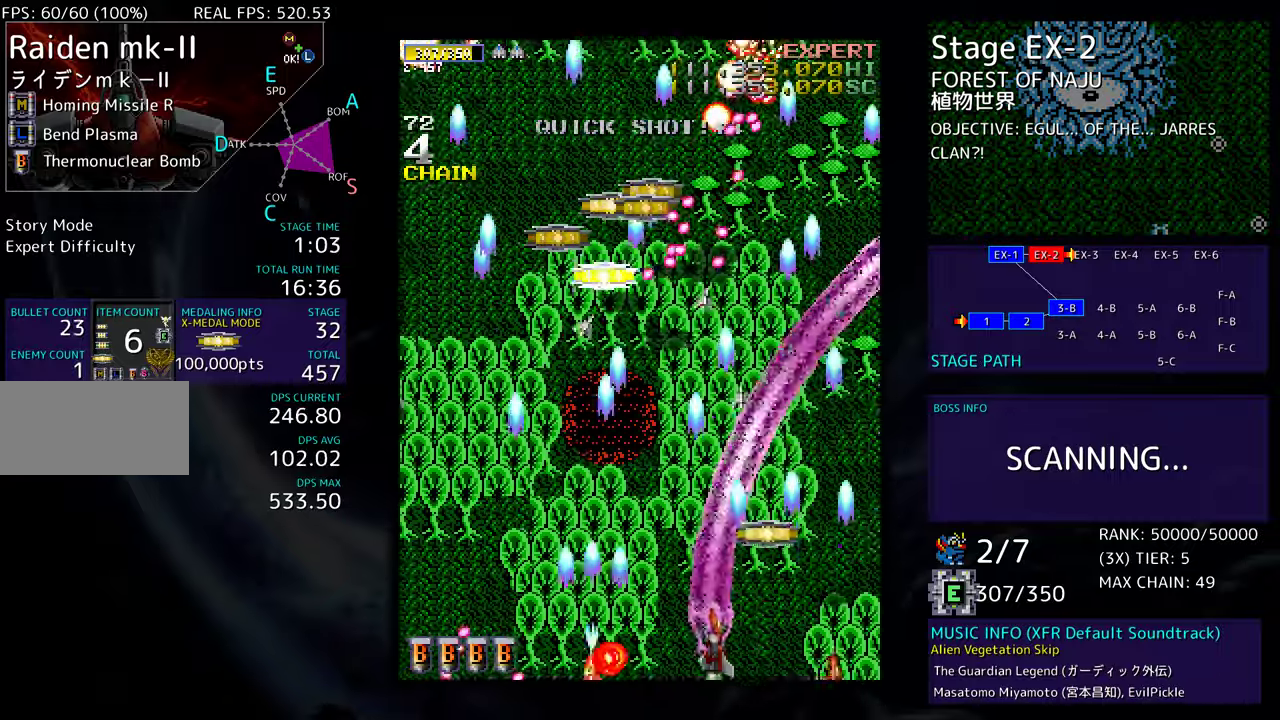
{"buttons": ["DPAD_LEFT"], "events": [[200, "DPAD_RIGHT", "up"], [383, "DPAD_UP", "up"], [483, "DPAD_LEFT", "down"]]}
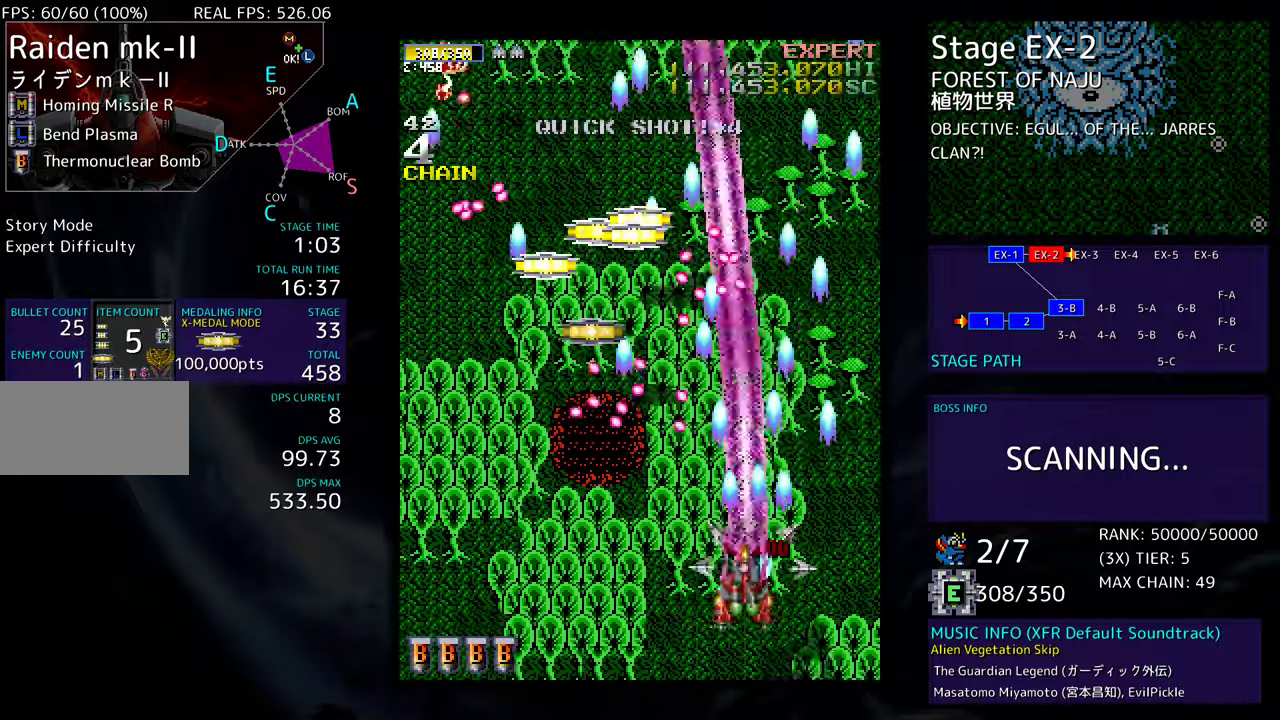
{"buttons": ["DPAD_UP"], "events": [[17, "DPAD_DOWN", "down"], [100, "DPAD_LEFT", "up"], [133, "DPAD_RIGHT", "down"], [200, "DPAD_DOWN", "up"], [250, "DPAD_UP", "down"], [433, "DPAD_RIGHT", "up"]]}
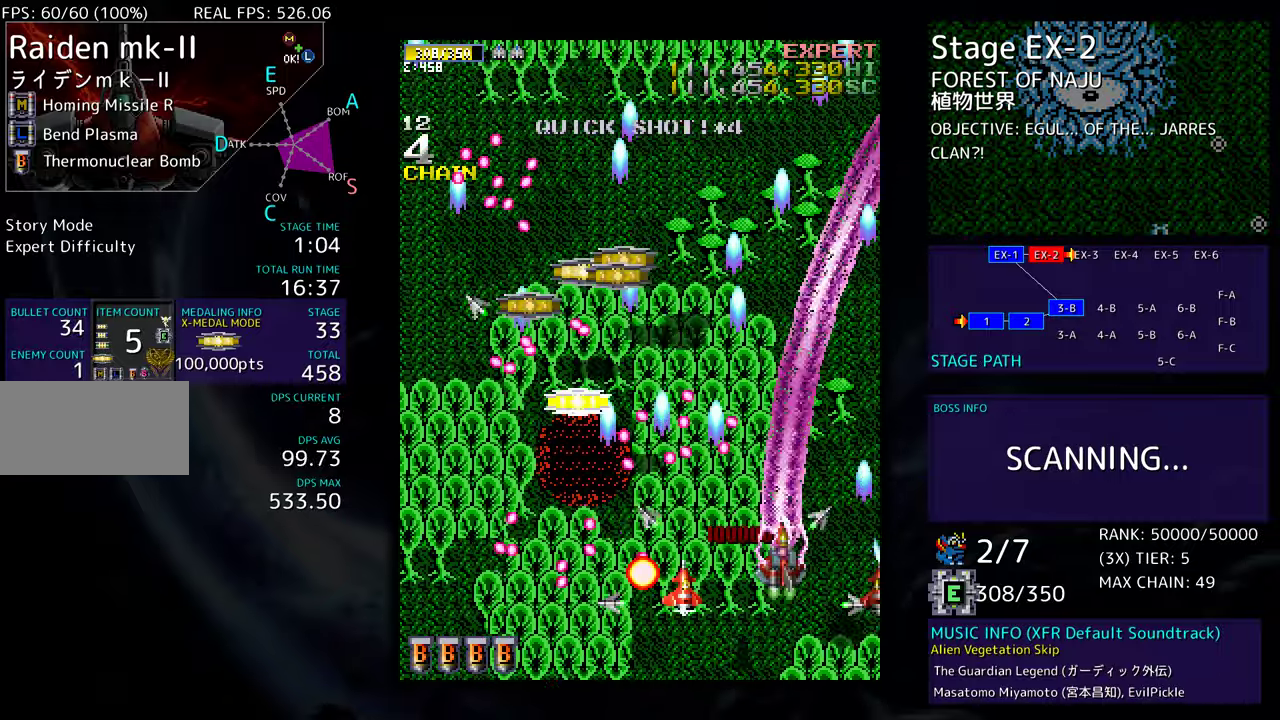
{"buttons": ["DPAD_UP"], "events": [[33, "DPAD_UP", "up"], [150, "DPAD_UP", "down"]]}
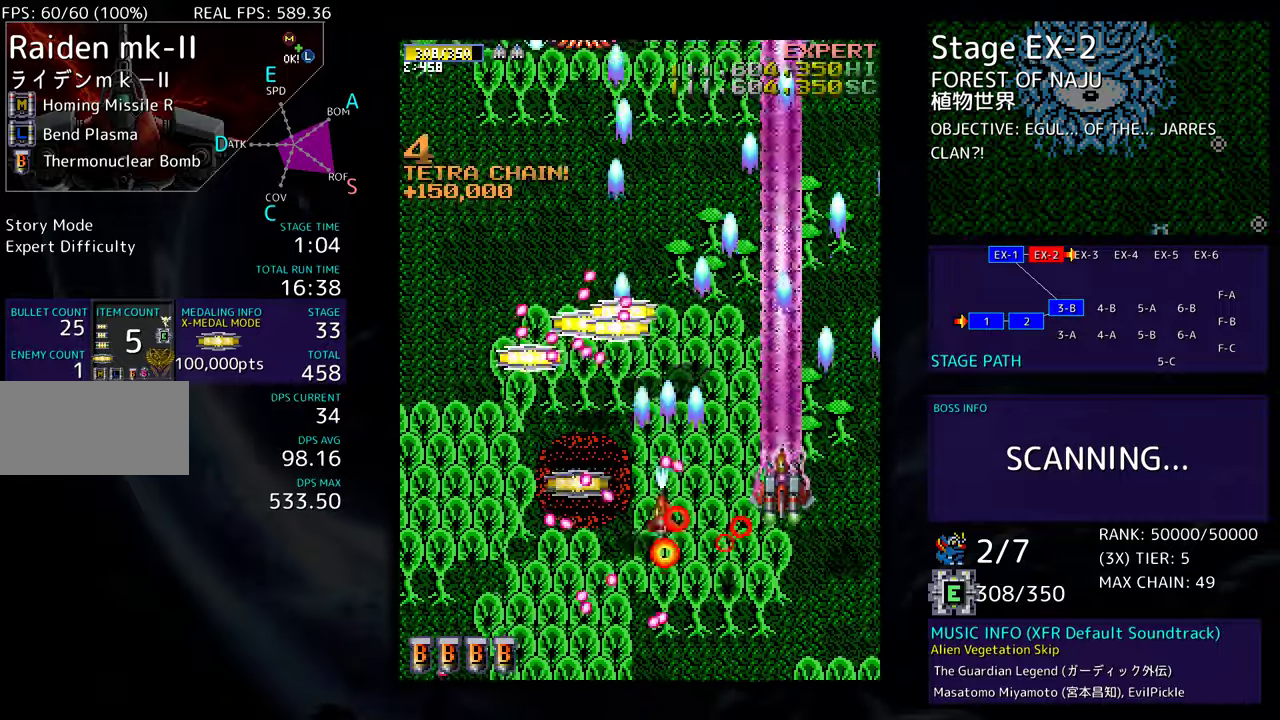
{"buttons": ["DPAD_DOWN", "DPAD_LEFT"], "events": [[83, "DPAD_LEFT", "down"], [117, "DPAD_DOWN", "down"], [117, "DPAD_UP", "up"]]}
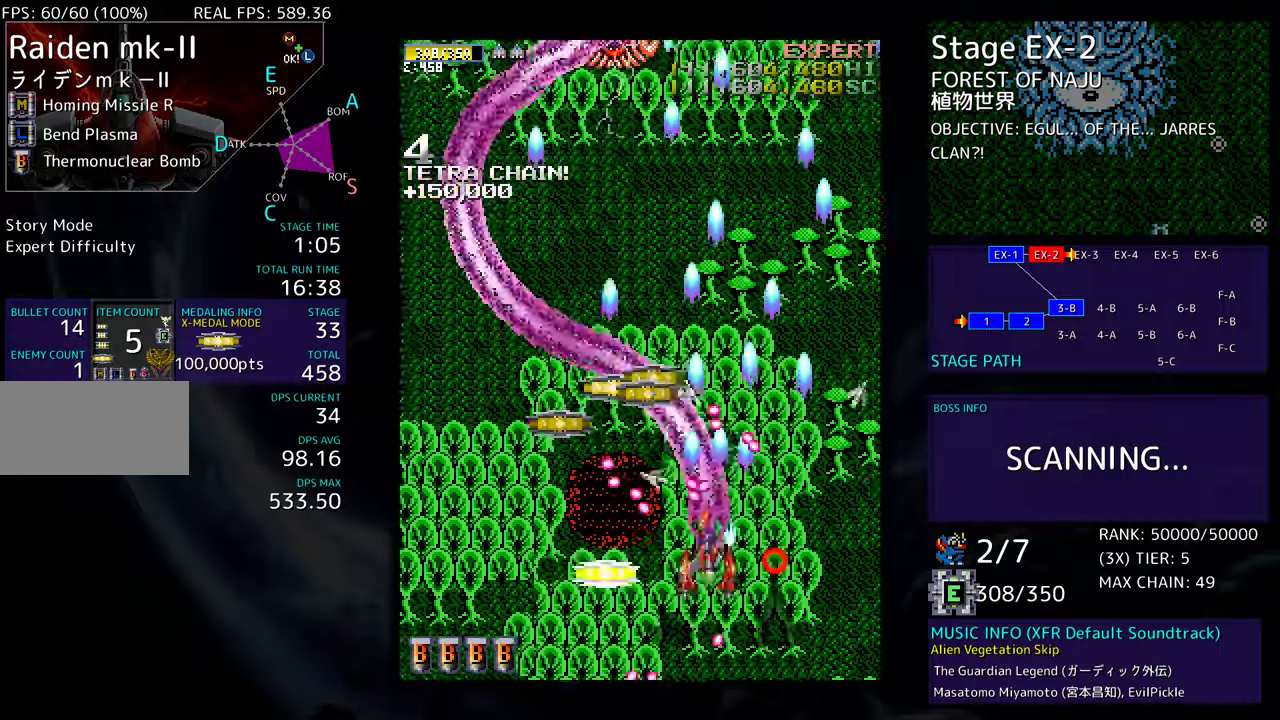
{"buttons": ["DPAD_LEFT"], "events": [[500, "DPAD_DOWN", "up"]]}
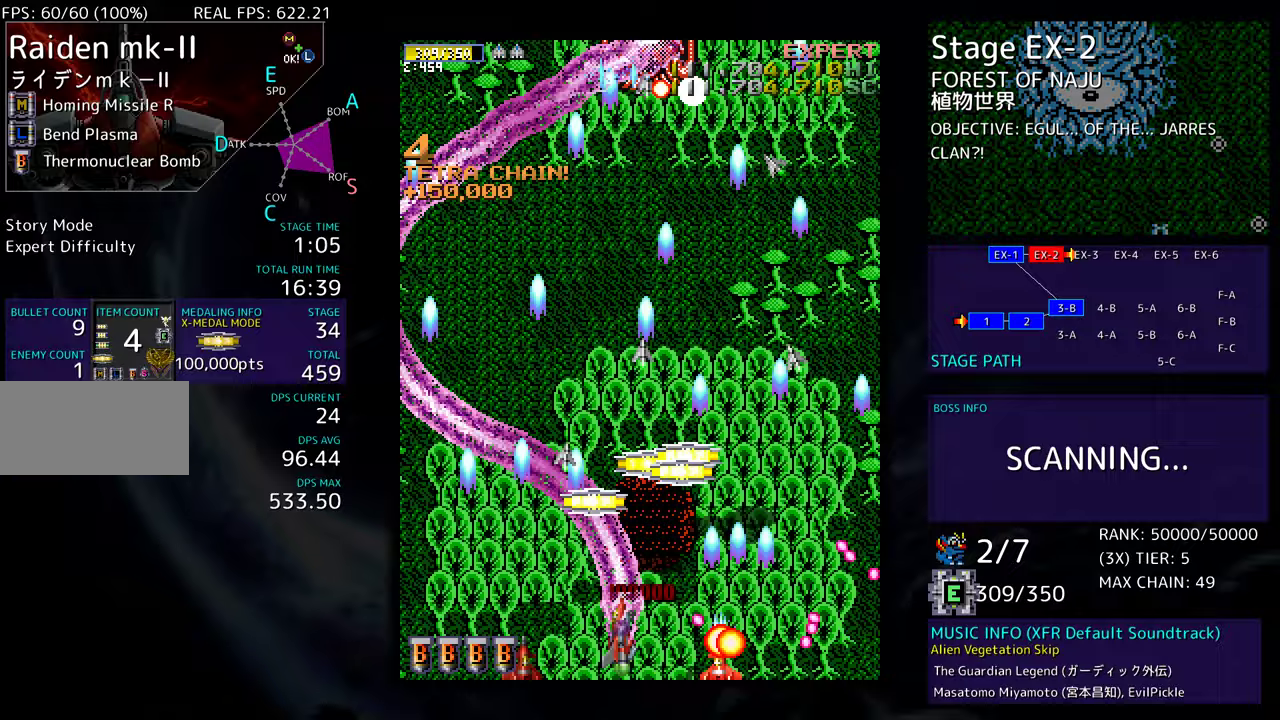
{"buttons": ["DPAD_UP"], "events": [[33, "DPAD_UP", "down"], [100, "DPAD_LEFT", "up"], [233, "DPAD_RIGHT", "down"], [500, "DPAD_RIGHT", "up"]]}
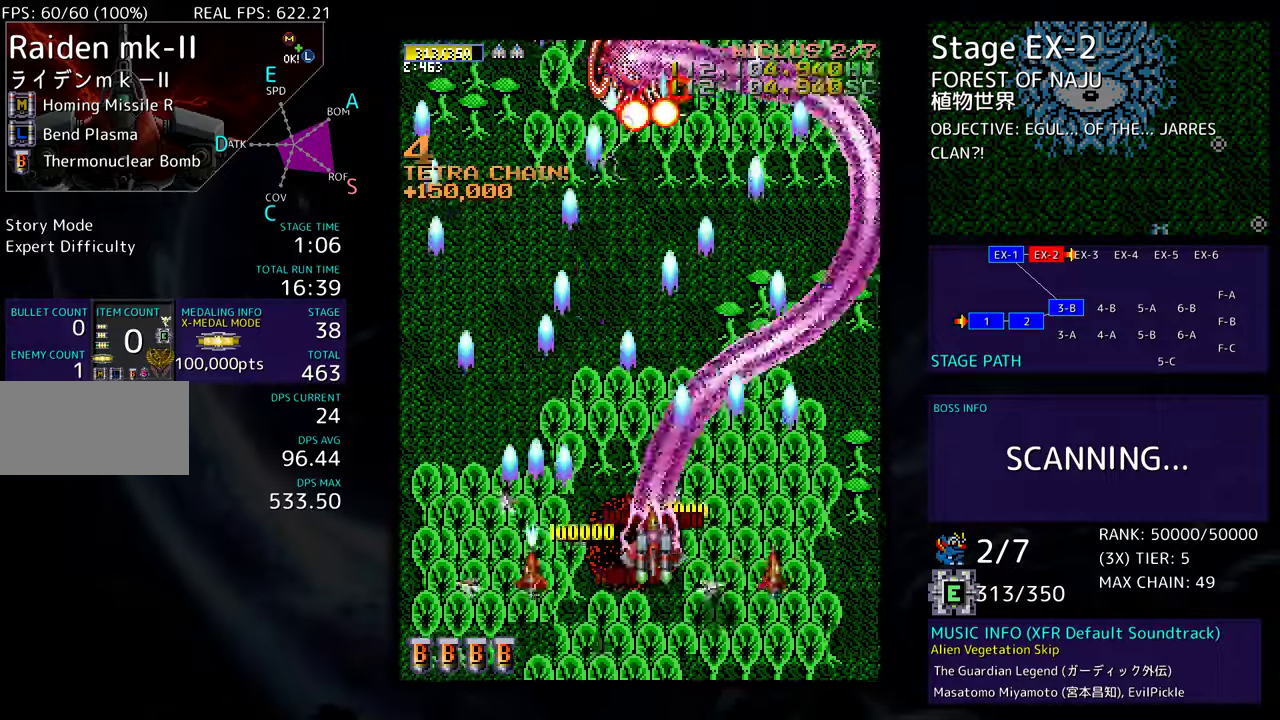
{"buttons": []}
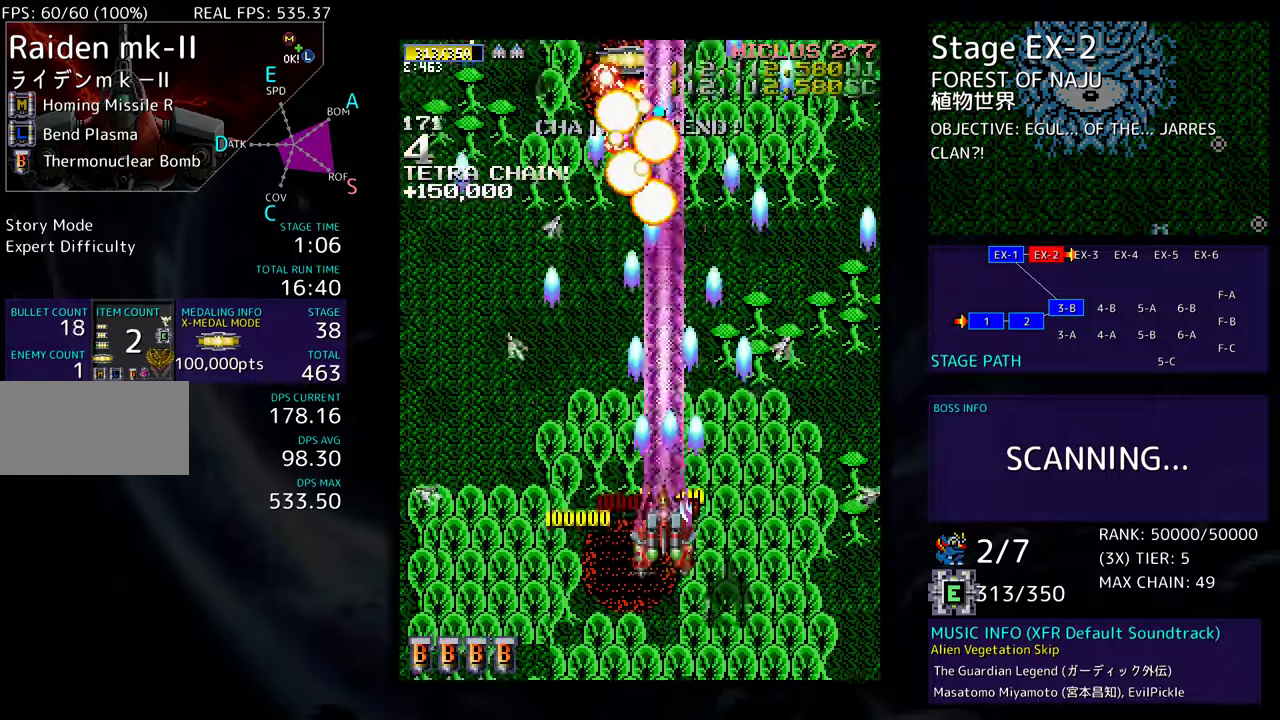
{"buttons": ["DPAD_LEFT"], "events": [[83, "DPAD_DOWN", "down"], [83, "DPAD_LEFT", "down"], [133, "DPAD_DOWN", "up"]]}
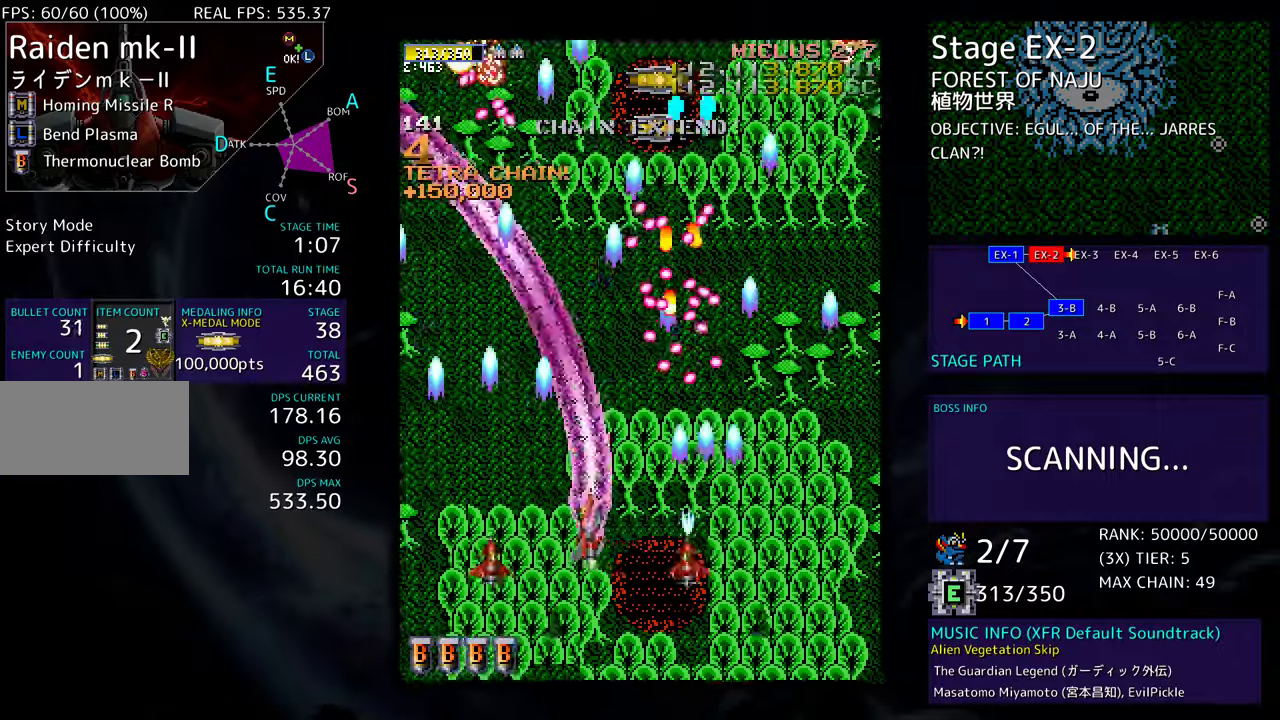
{"buttons": [], "events": [[217, "DPAD_UP", "down"], [383, "DPAD_LEFT", "up"], [450, "DPAD_RIGHT", "down"], [450, "DPAD_UP", "up"], [467, "DPAD_RIGHT", "up"]]}
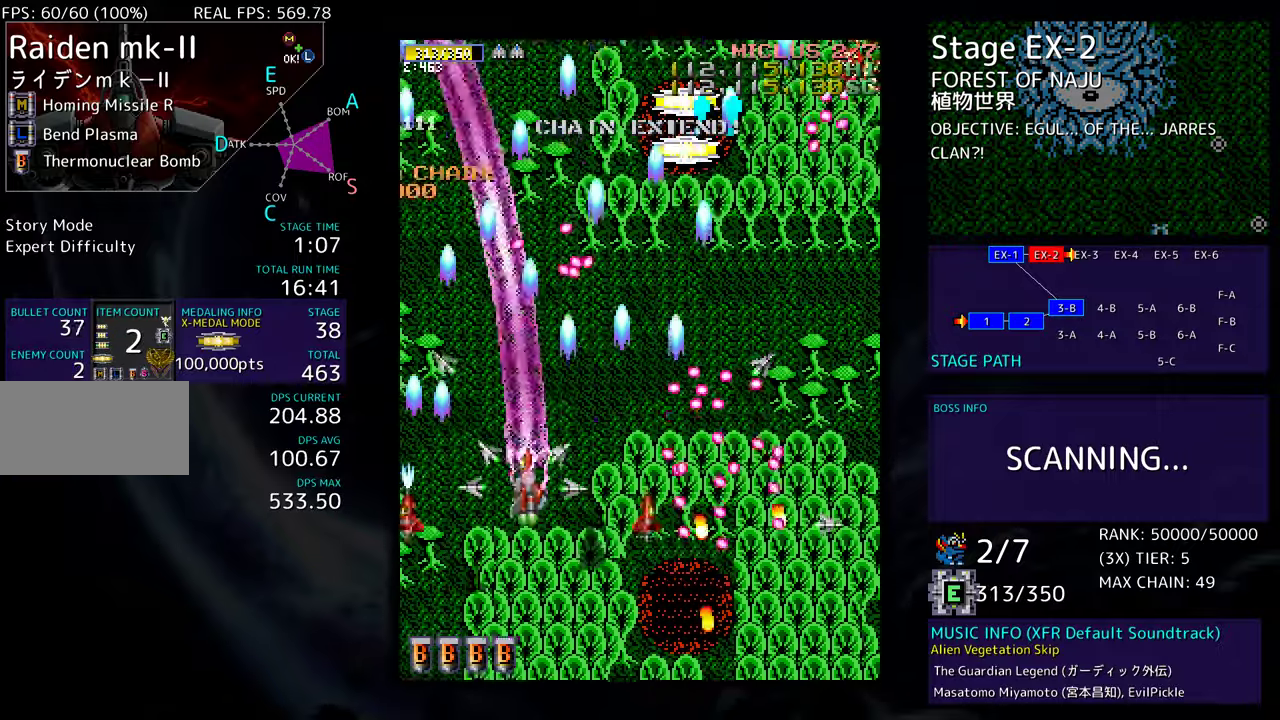
{"buttons": ["DPAD_UP", "DPAD_RIGHT"], "events": [[117, "DPAD_LEFT", "down"], [200, "DPAD_UP", "down"], [433, "DPAD_LEFT", "up"], [483, "DPAD_RIGHT", "down"]]}
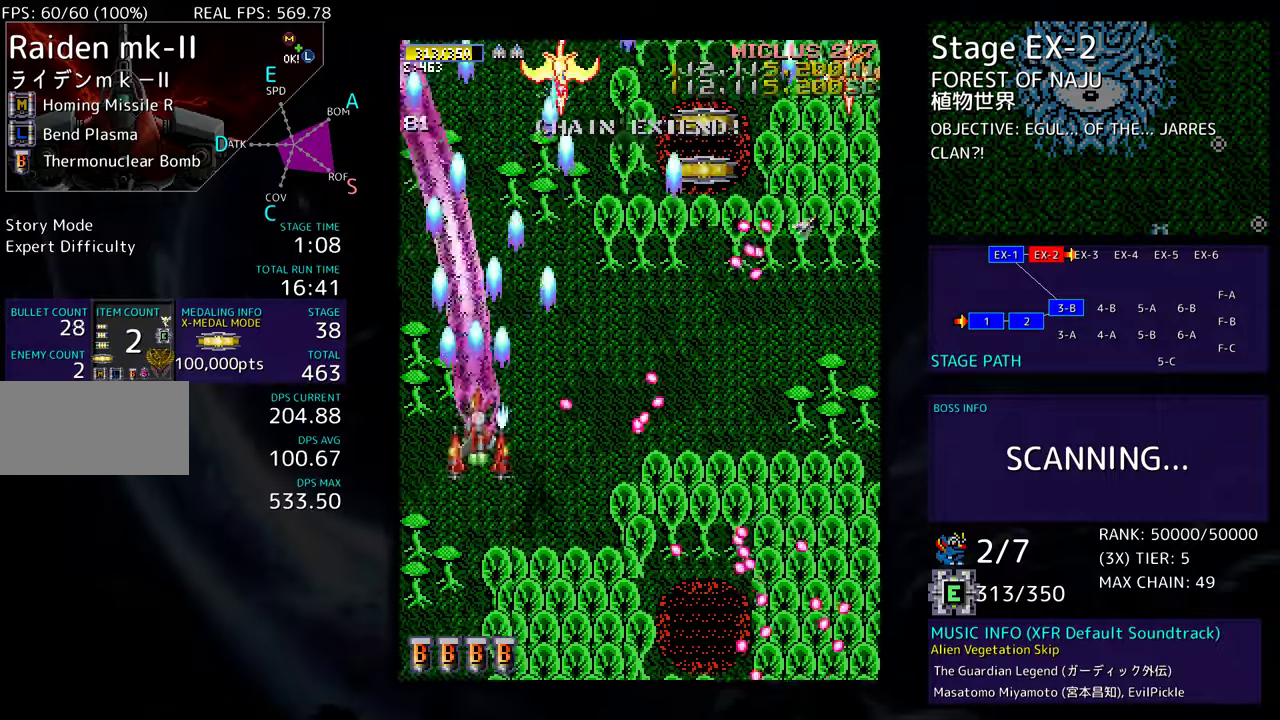
{"buttons": ["DPAD_DOWN", "DPAD_RIGHT"], "events": [[17, "DPAD_UP", "up"], [33, "DPAD_DOWN", "down"], [200, "DPAD_RIGHT", "up"], [250, "DPAD_LEFT", "down"], [283, "DPAD_LEFT", "up"], [333, "DPAD_RIGHT", "down"]]}
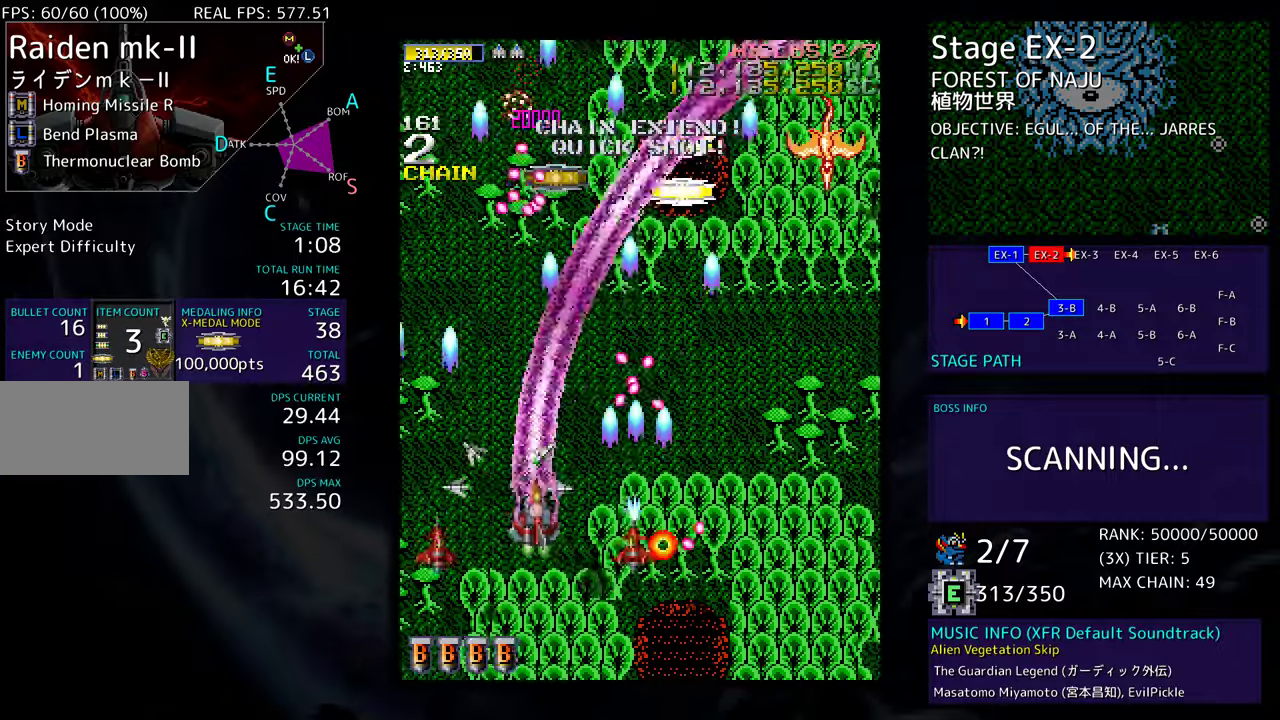
{"buttons": ["DPAD_UP", "DPAD_RIGHT"], "events": [[350, "DPAD_DOWN", "up"], [417, "DPAD_UP", "down"]]}
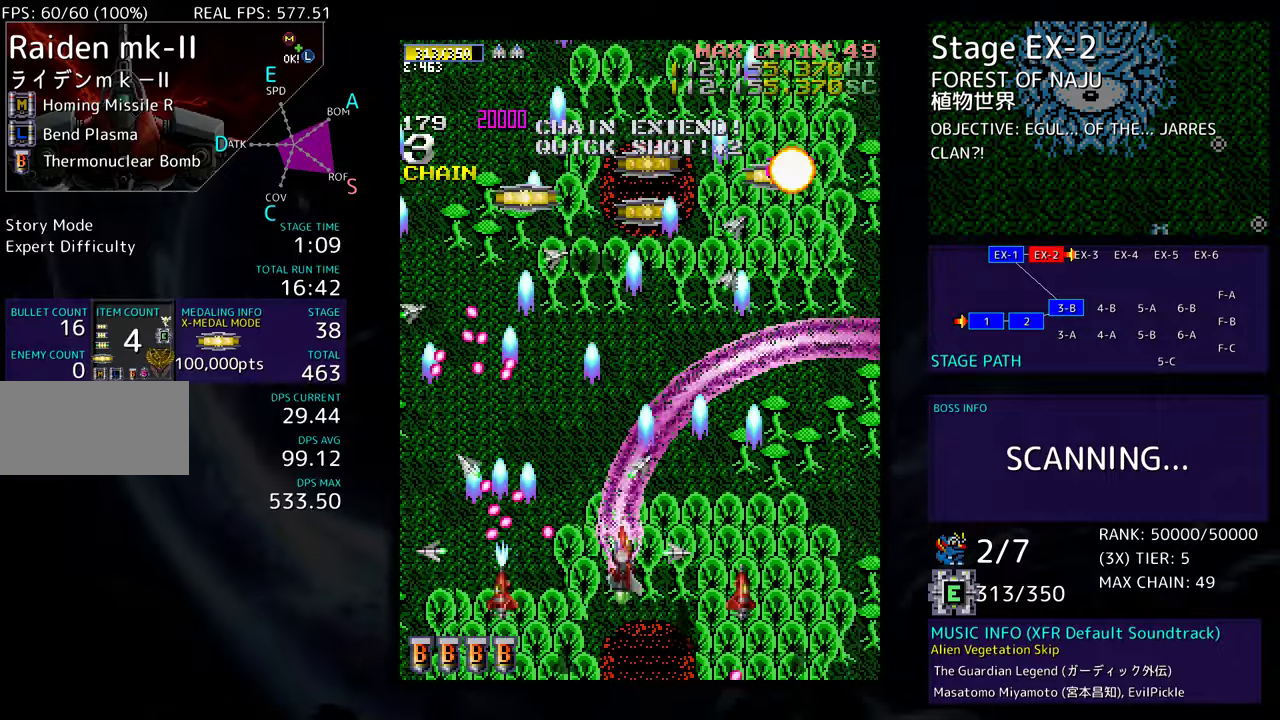
{"buttons": ["DPAD_UP", "DPAD_LEFT"], "events": [[133, "DPAD_RIGHT", "up"], [167, "DPAD_LEFT", "down"], [267, "DPAD_LEFT", "up"], [350, "DPAD_LEFT", "down"]]}
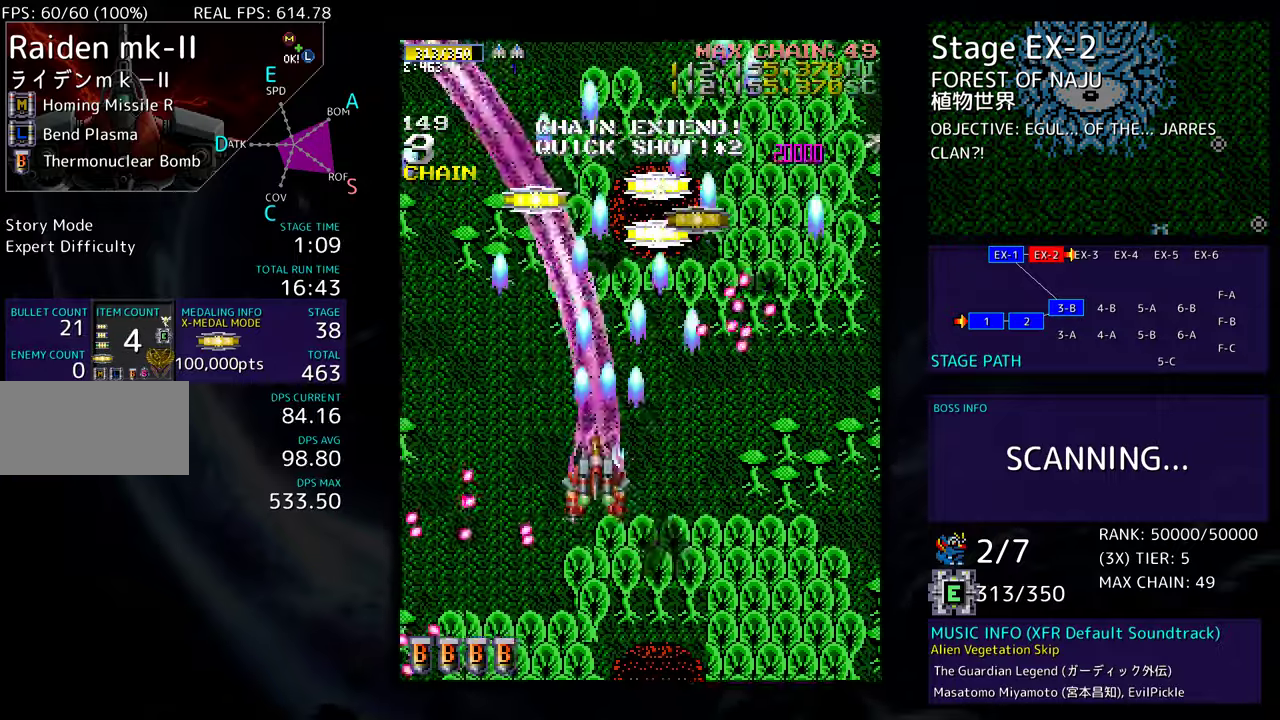
{"buttons": ["DPAD_UP"], "events": [[417, "DPAD_LEFT", "up"]]}
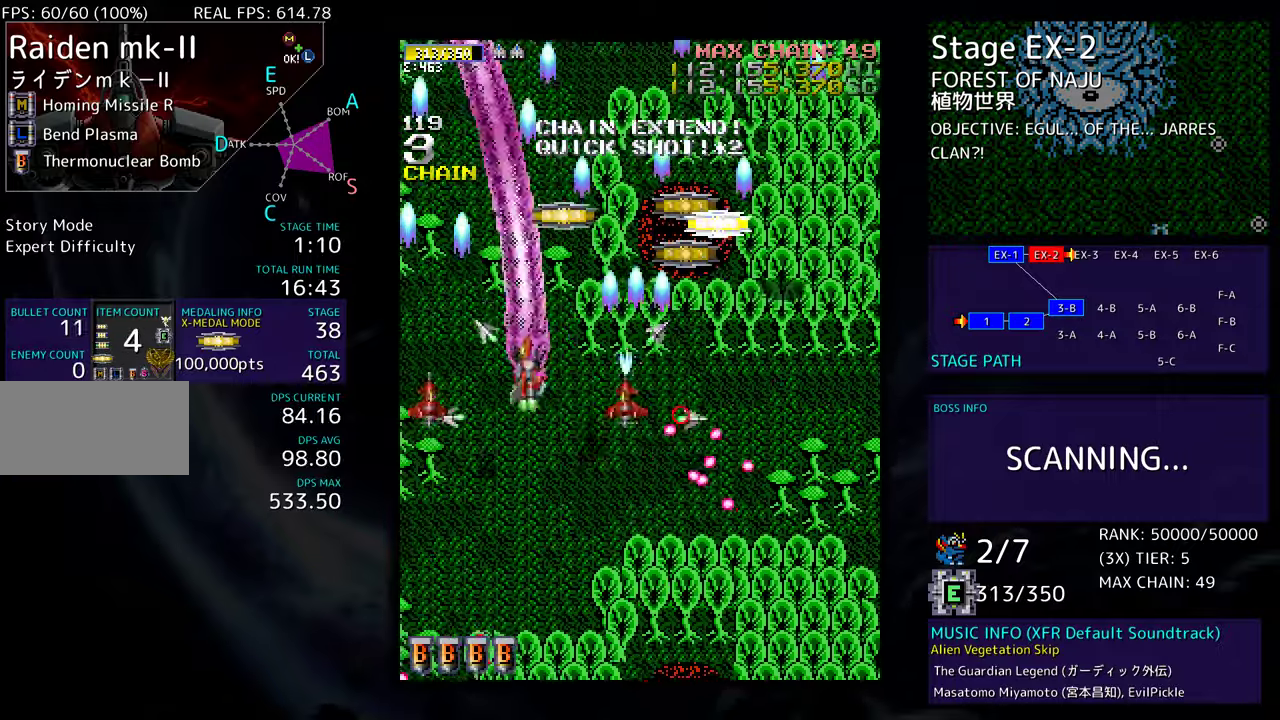
{"buttons": ["DPAD_UP", "DPAD_RIGHT"], "events": [[67, "DPAD_RIGHT", "down"]]}